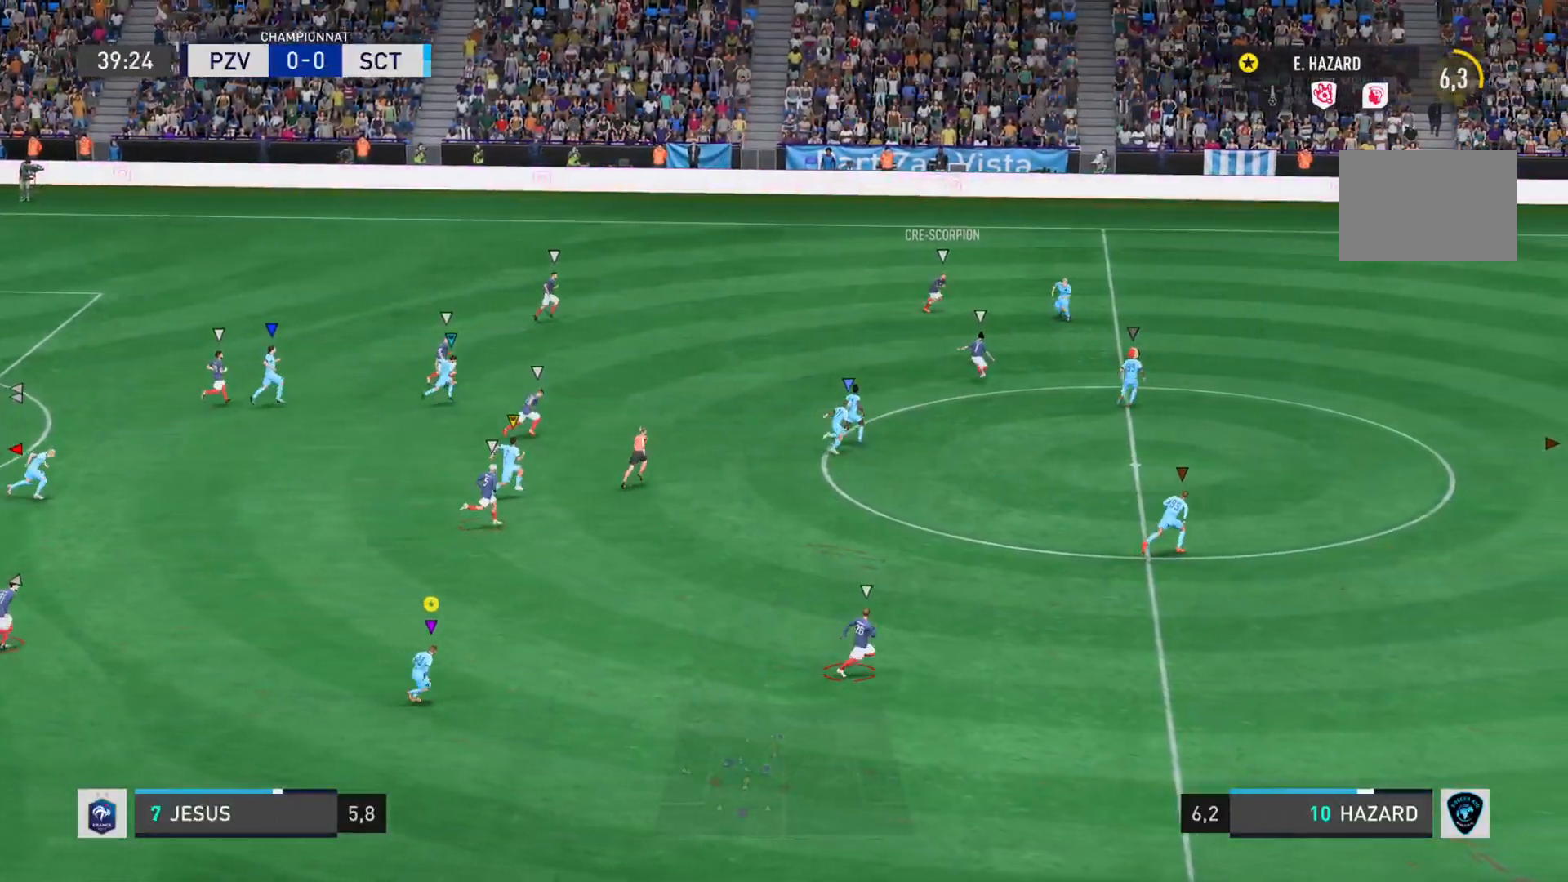
Gameplay with a controller (PlayStation layout); each line is a JSON object with the inputs held at the frame after it. "events" lists button and stick changes between this image and that frame as [ms after this image, input, new state], when the widget could be followed in between. Not read: L3 R3.
{"buttons": [], "left_stick": "right", "right_stick": "right", "events": []}
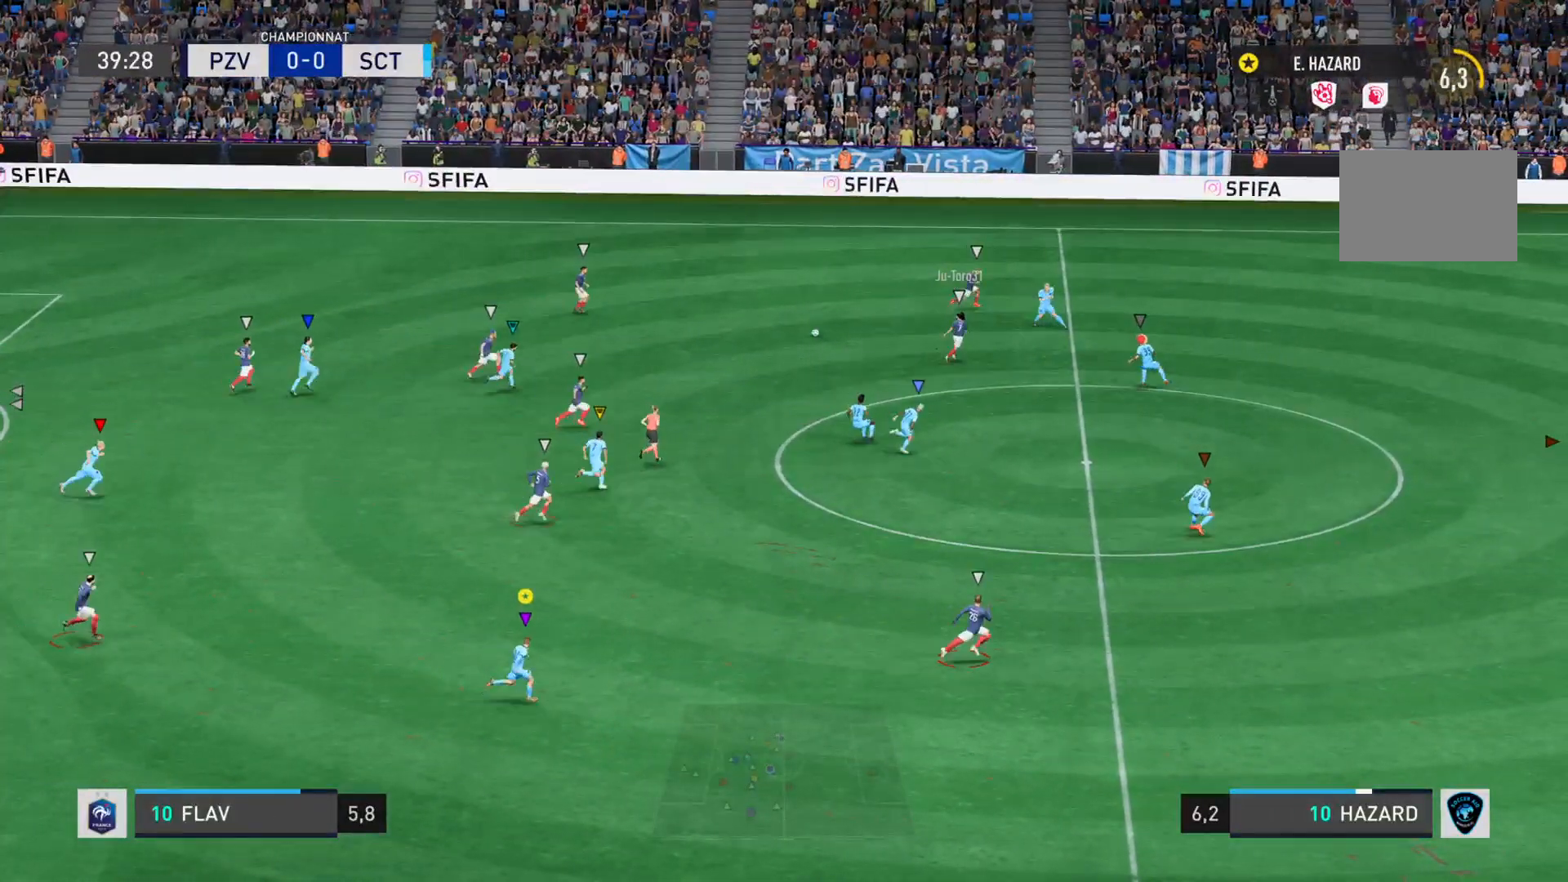
{"buttons": ["L1"], "left_stick": "right", "right_stick": "right", "events": [[267, "L1", "down"], [267, "right_stick", "center"], [400, "right_stick", "right"]]}
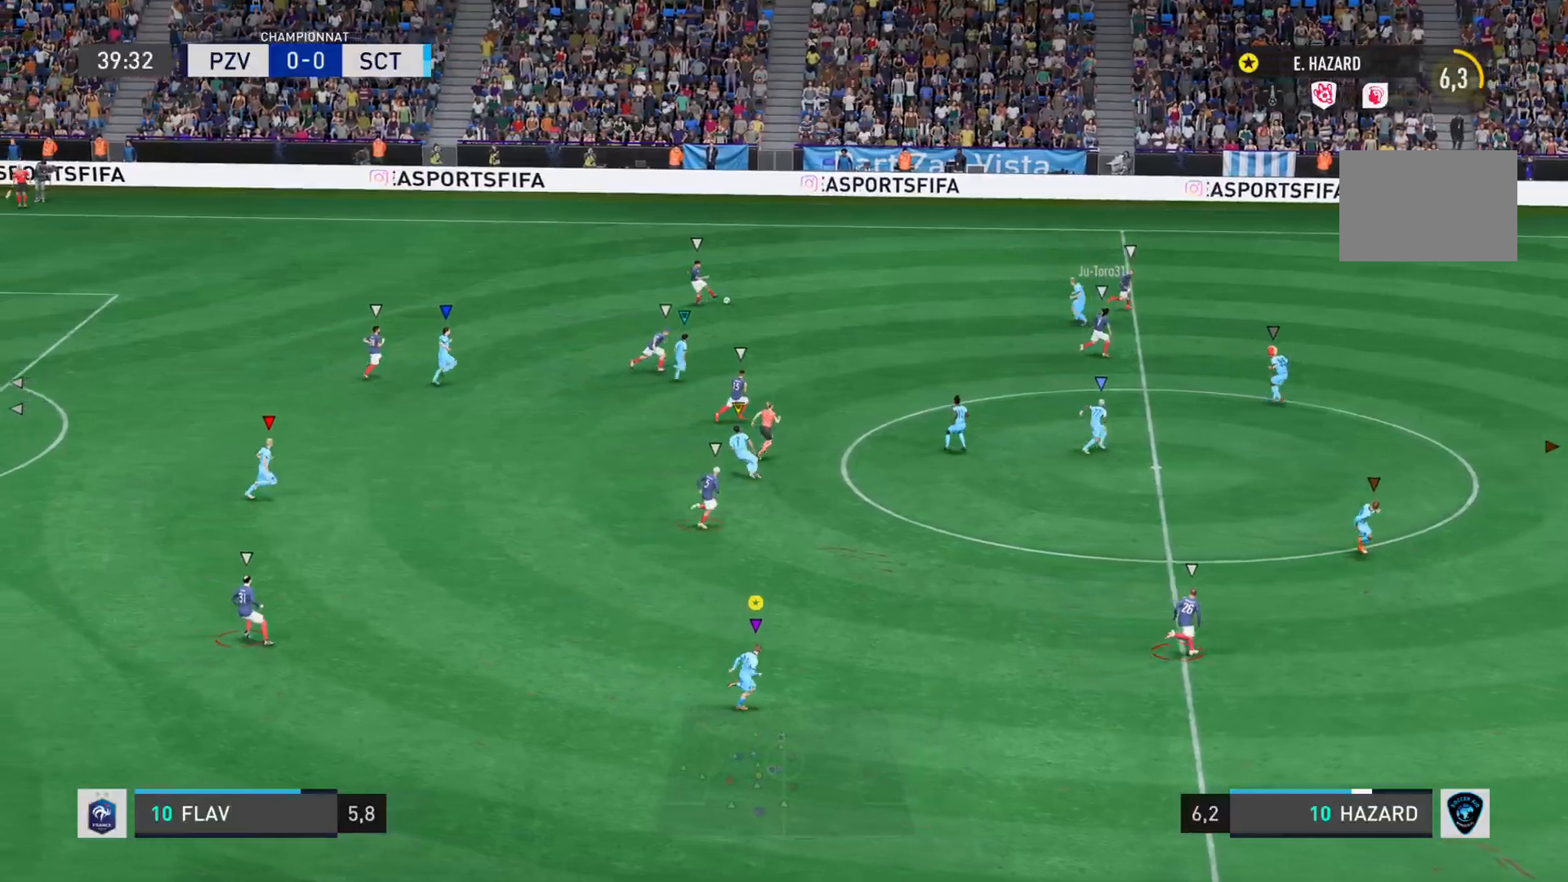
{"buttons": [], "left_stick": "right", "right_stick": "right", "events": [[33, "L1", "up"]]}
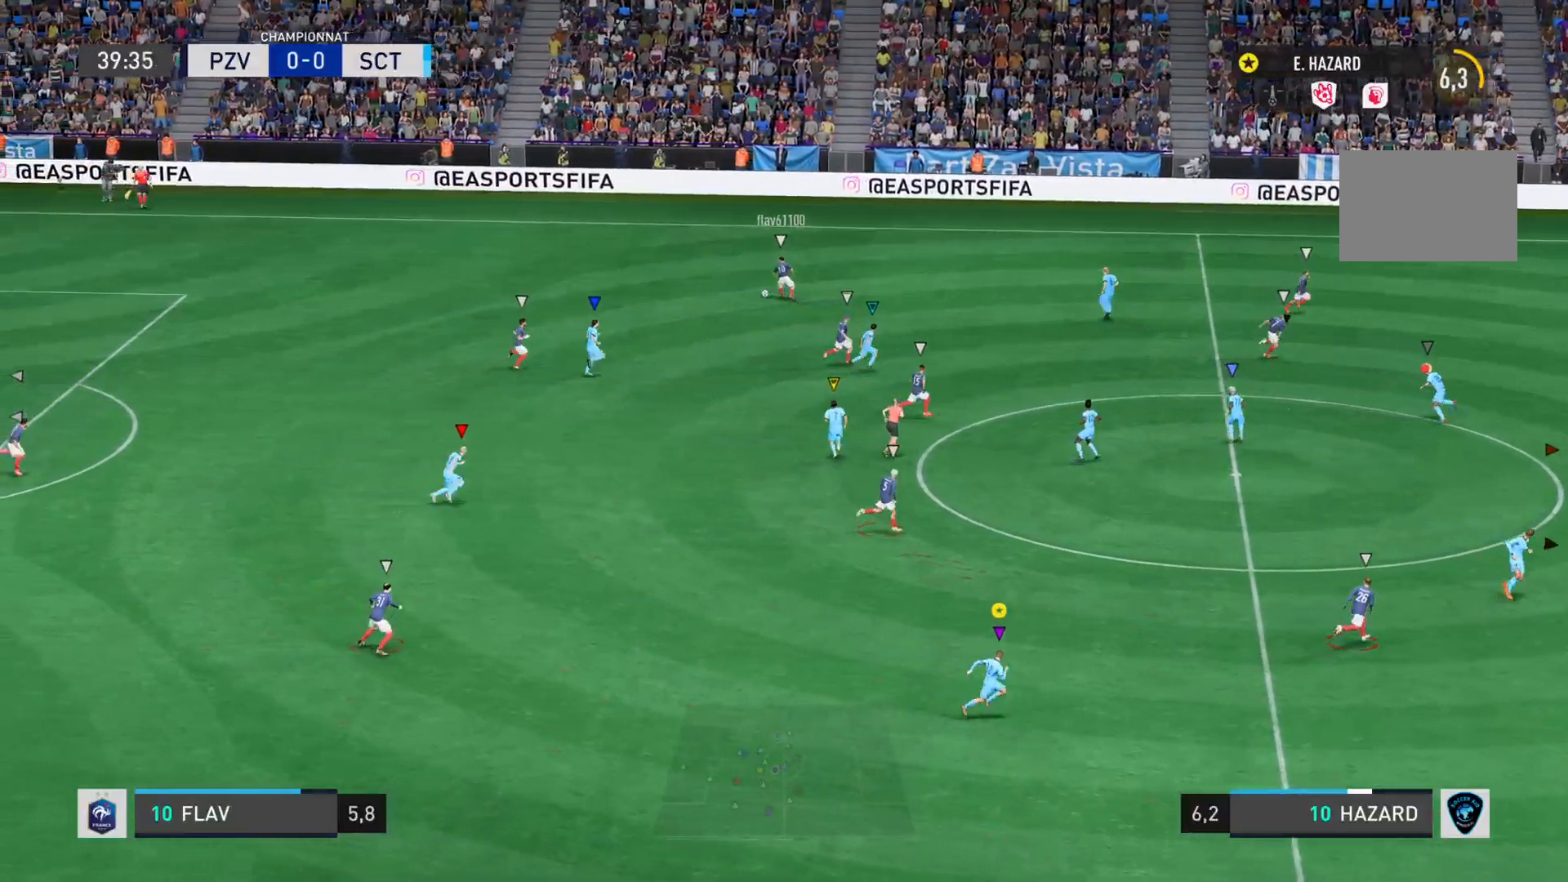
{"buttons": ["R1"], "left_stick": "right", "right_stick": "right", "events": [[334, "L1", "down"], [367, "R1", "down"], [501, "L1", "up"]]}
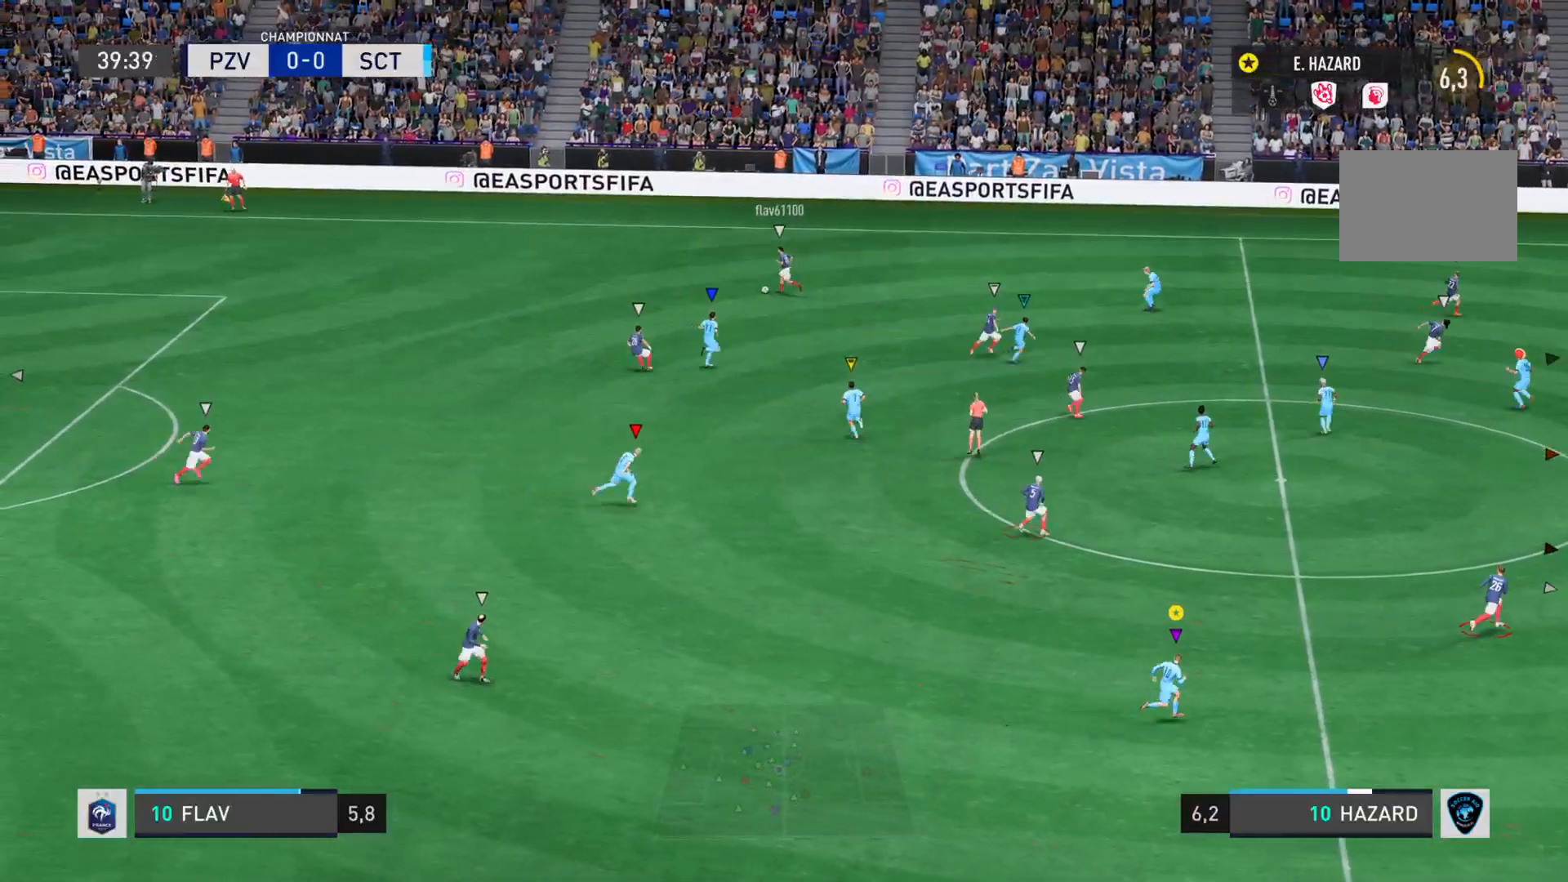
{"buttons": ["L1"], "left_stick": "right", "right_stick": "center", "events": [[116, "L1", "down"], [317, "R1", "up"], [417, "right_stick", "center"]]}
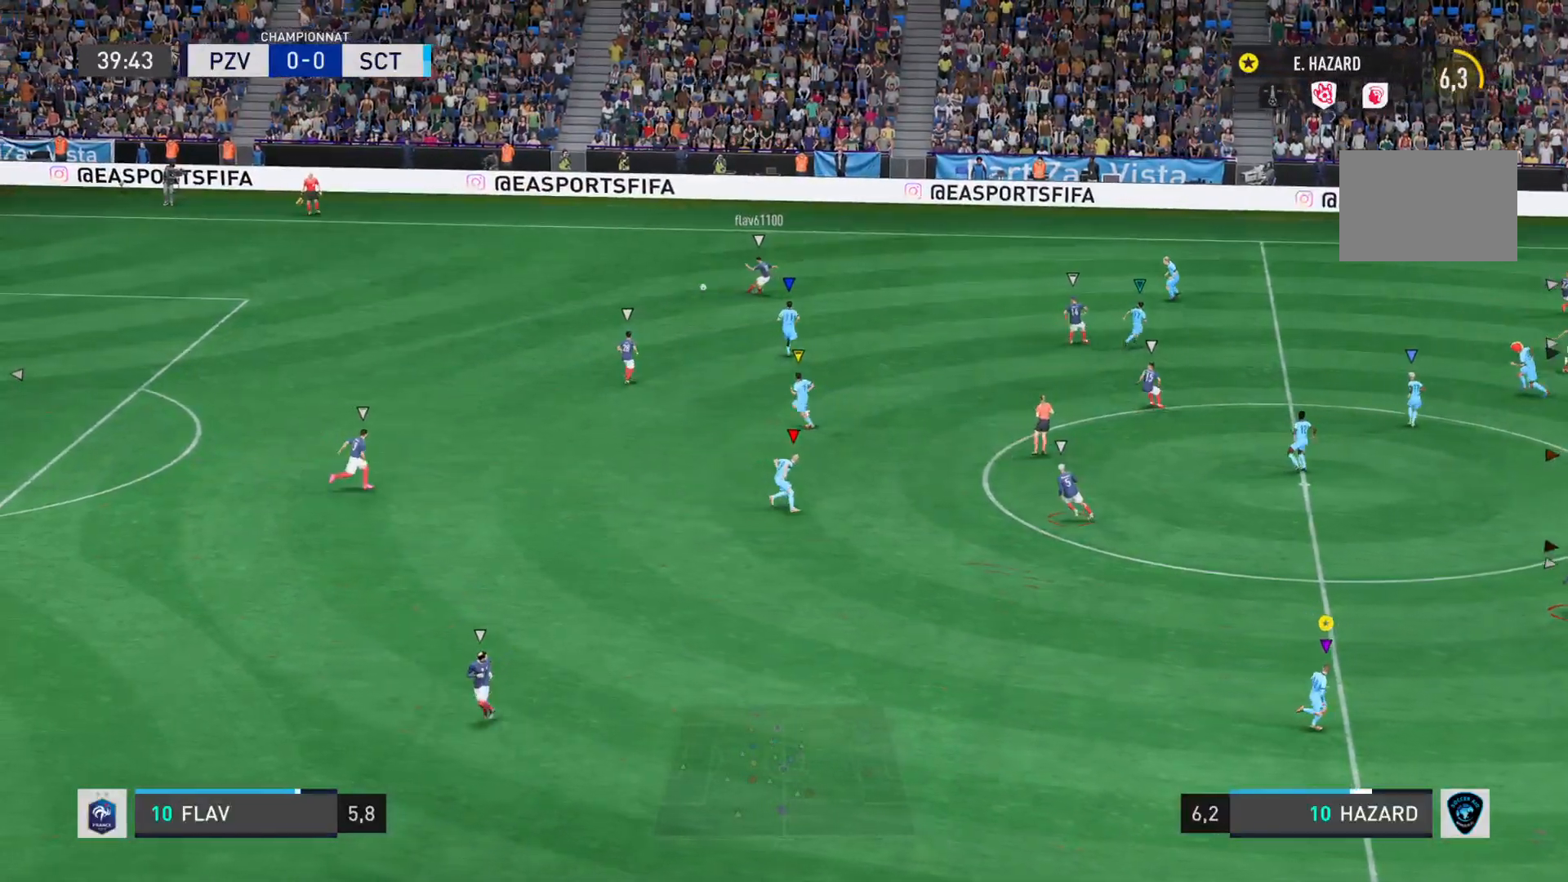
{"buttons": ["L1"], "left_stick": "center", "right_stick": "center"}
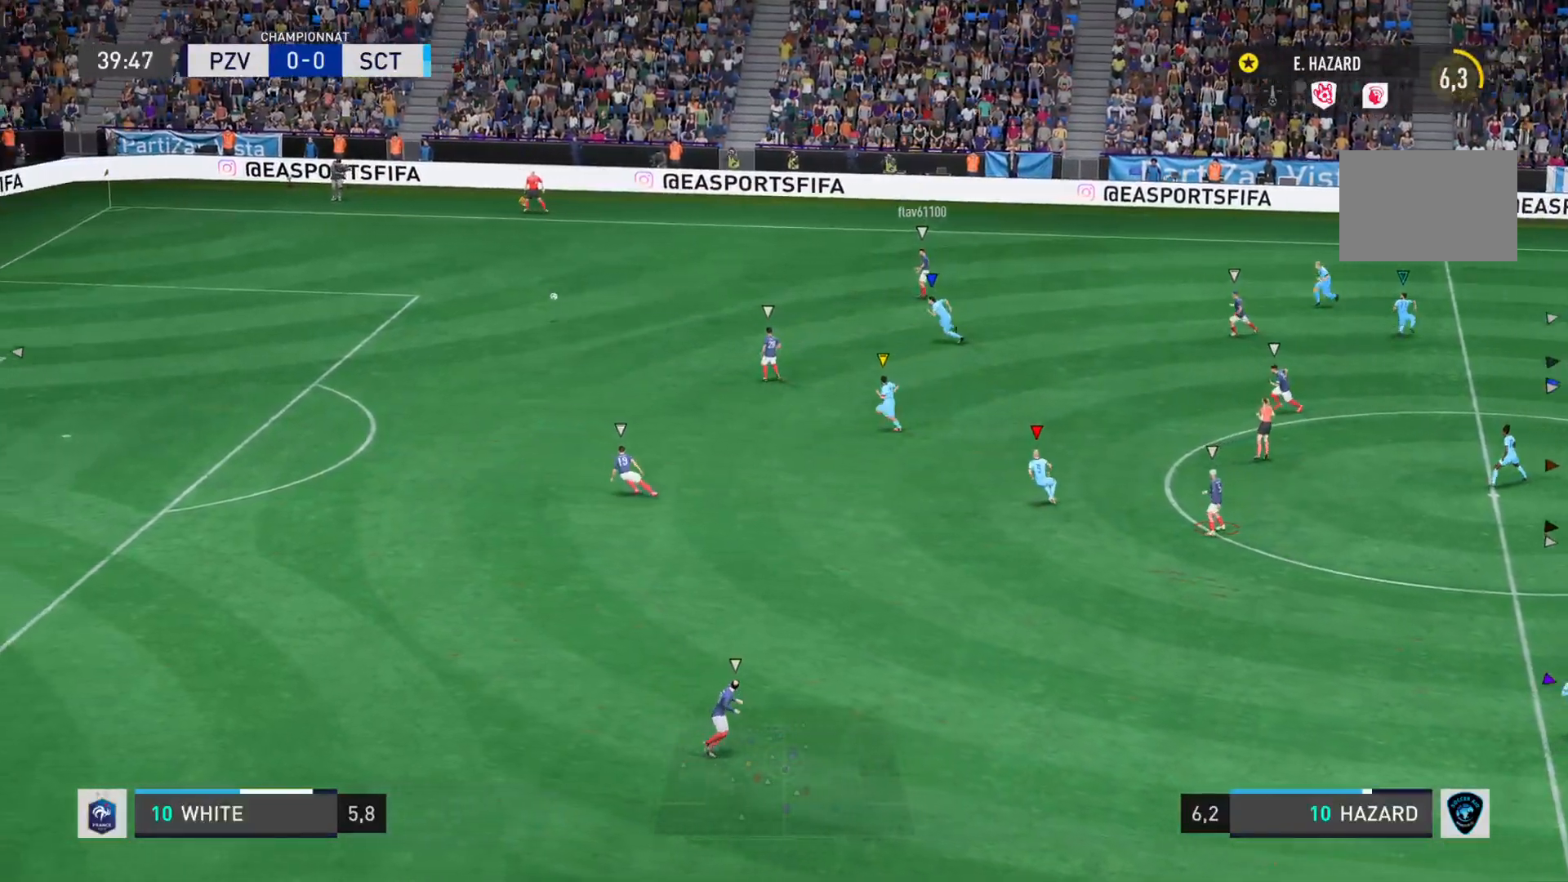
{"buttons": [], "left_stick": "down-left", "right_stick": "center", "events": [[417, "L1", "up"], [450, "left_stick", "down-left"]]}